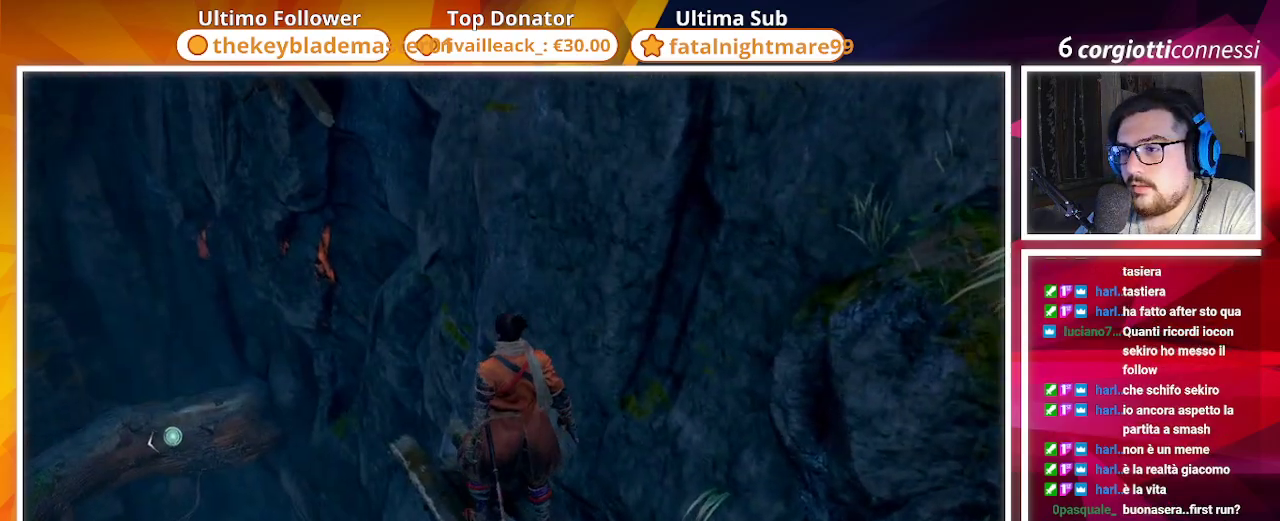
Gameplay with a controller (PlayStation layout); each line is a JSON object with the inputs held at the frame after it. "events" lists button and stick changes between this image and that frame as [ms after this image, input, new state], when the widget could be followed in between.
{"buttons": [], "left_stick": "center", "right_stick": "down-left", "events": [[17, "left_stick", "up"], [133, "left_stick", "center"], [183, "right_stick", "down-left"]]}
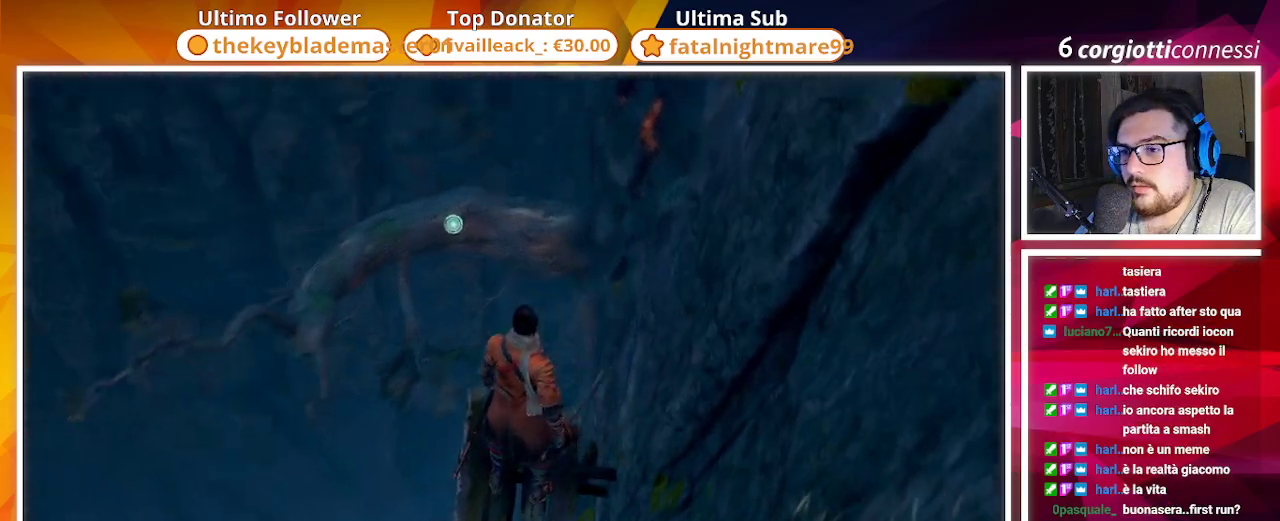
{"buttons": [], "left_stick": "center", "right_stick": "up", "events": [[17, "right_stick", "center"], [383, "right_stick", "up-left"], [483, "right_stick", "up"]]}
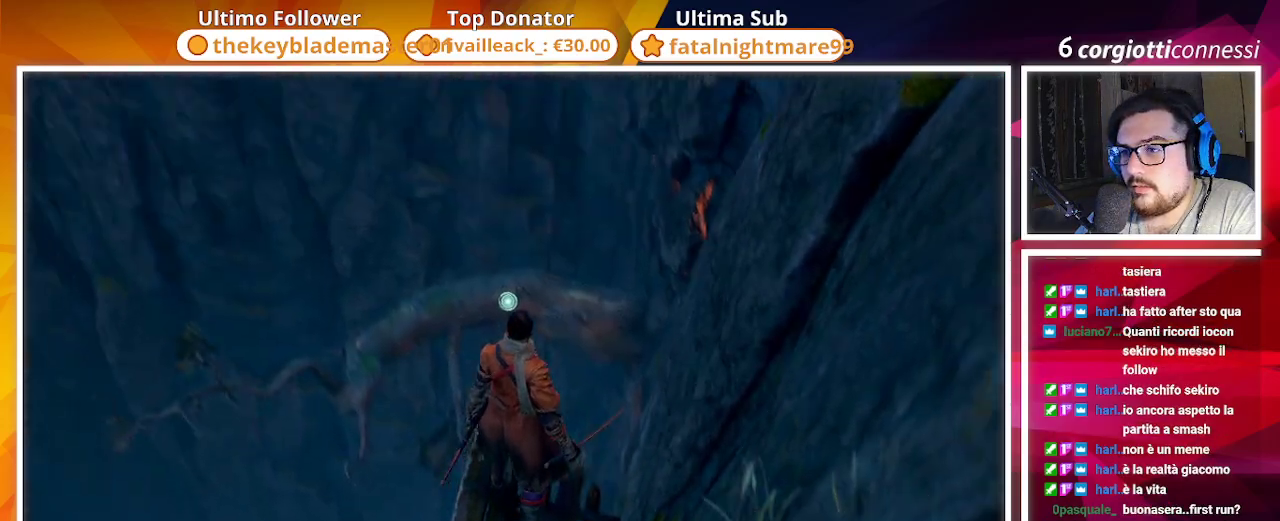
{"buttons": [], "left_stick": "center", "right_stick": "up", "events": []}
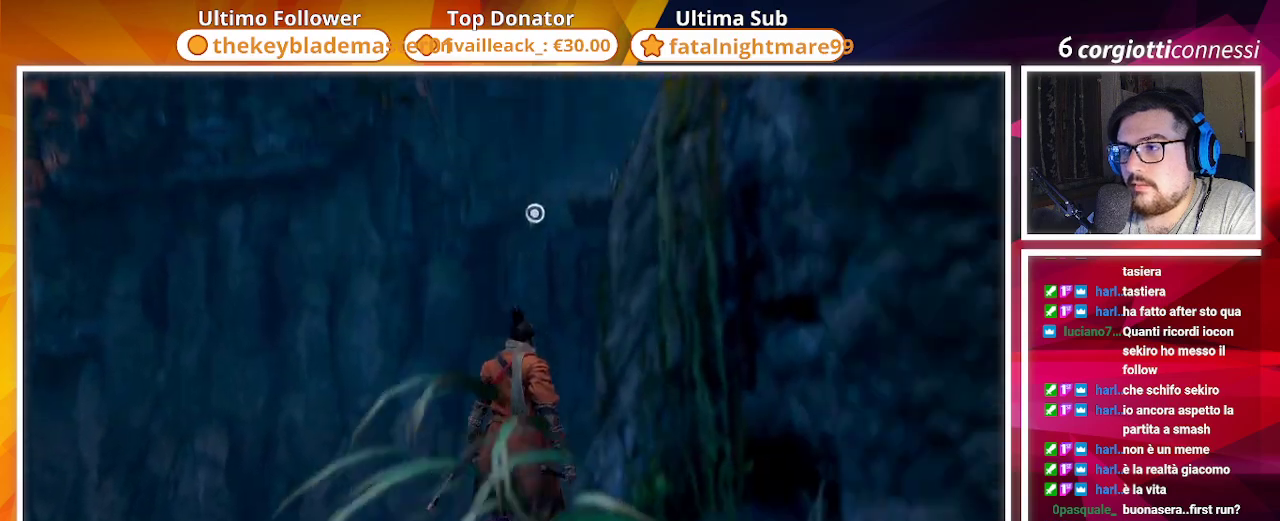
{"buttons": [], "left_stick": "center", "right_stick": "up", "events": [[233, "right_stick", "center"], [467, "right_stick", "up"]]}
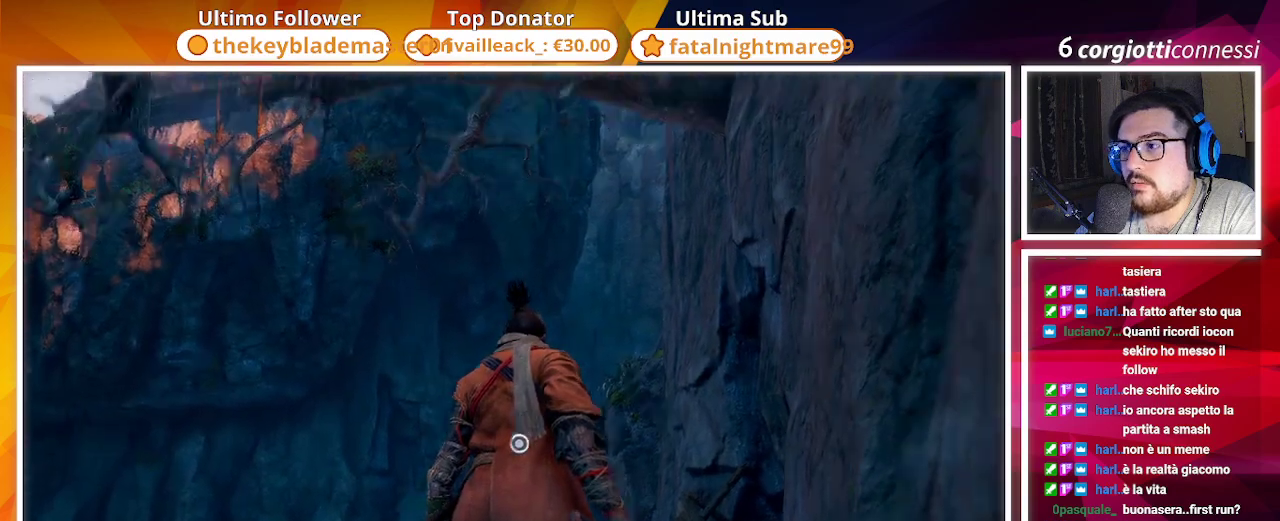
{"buttons": [], "left_stick": "center", "right_stick": "center", "events": [[300, "right_stick", "center"]]}
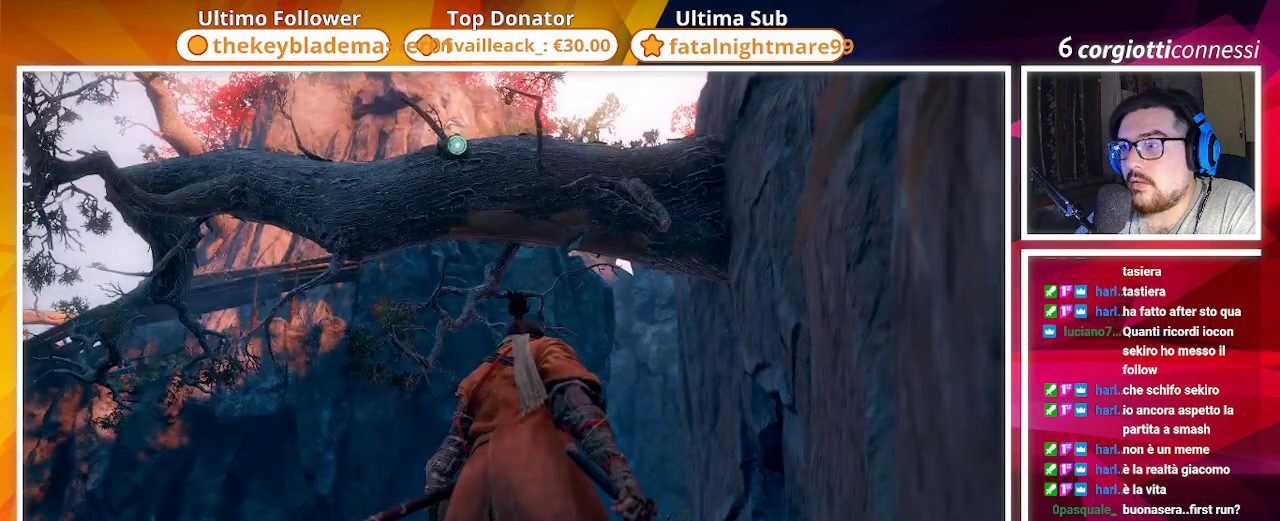
{"buttons": [], "left_stick": "center", "right_stick": "center", "events": [[250, "L2", "down"], [400, "L2", "up"]]}
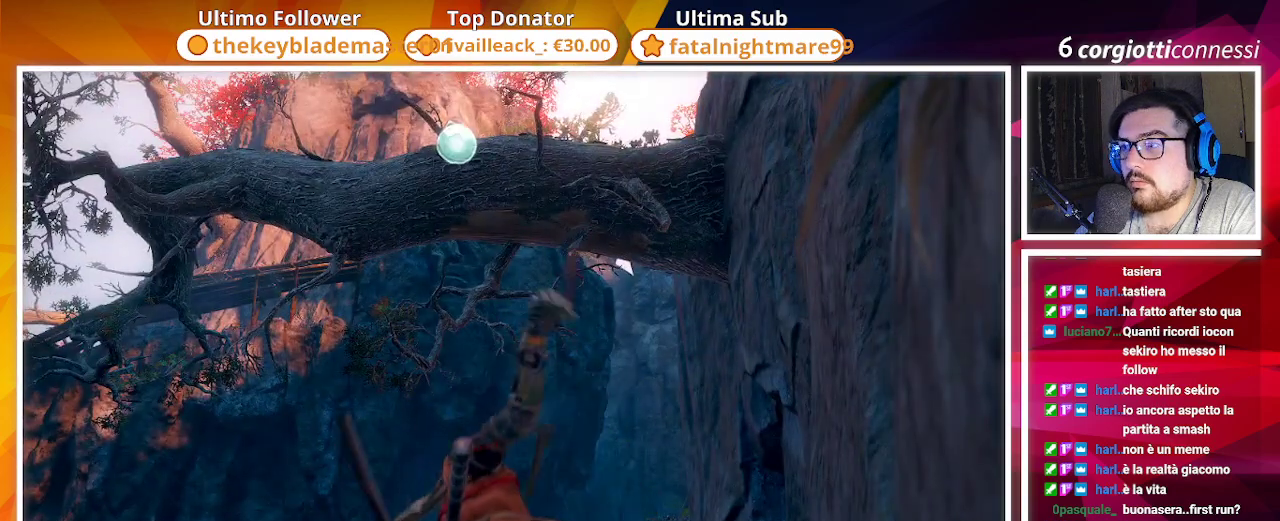
{"buttons": [], "left_stick": "center", "right_stick": "down-right", "events": [[483, "right_stick", "down-right"]]}
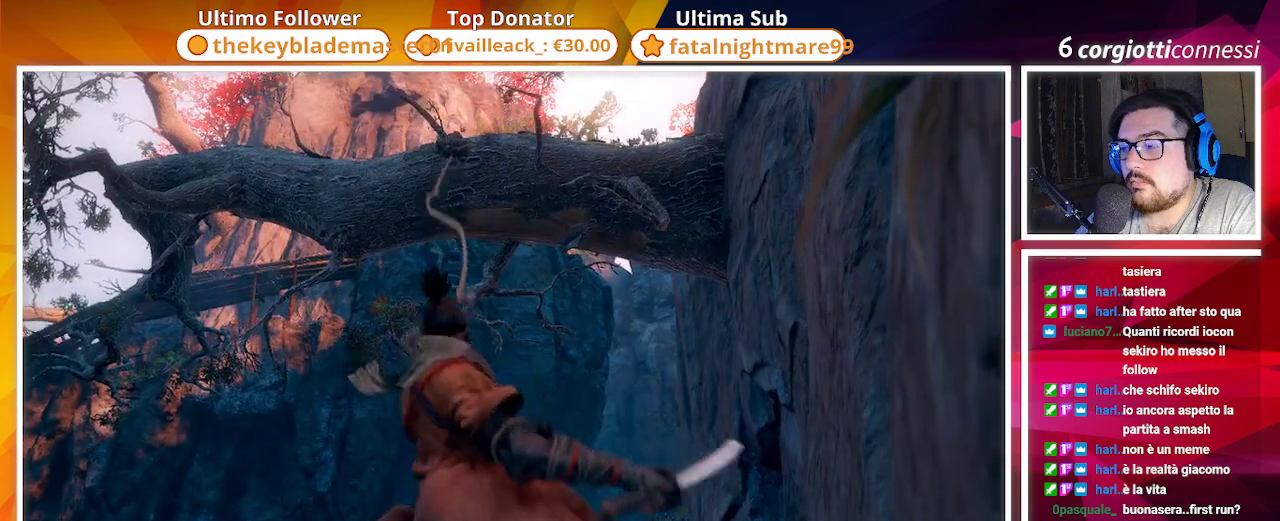
{"buttons": [], "left_stick": "center", "right_stick": "down", "events": [[300, "right_stick", "down"]]}
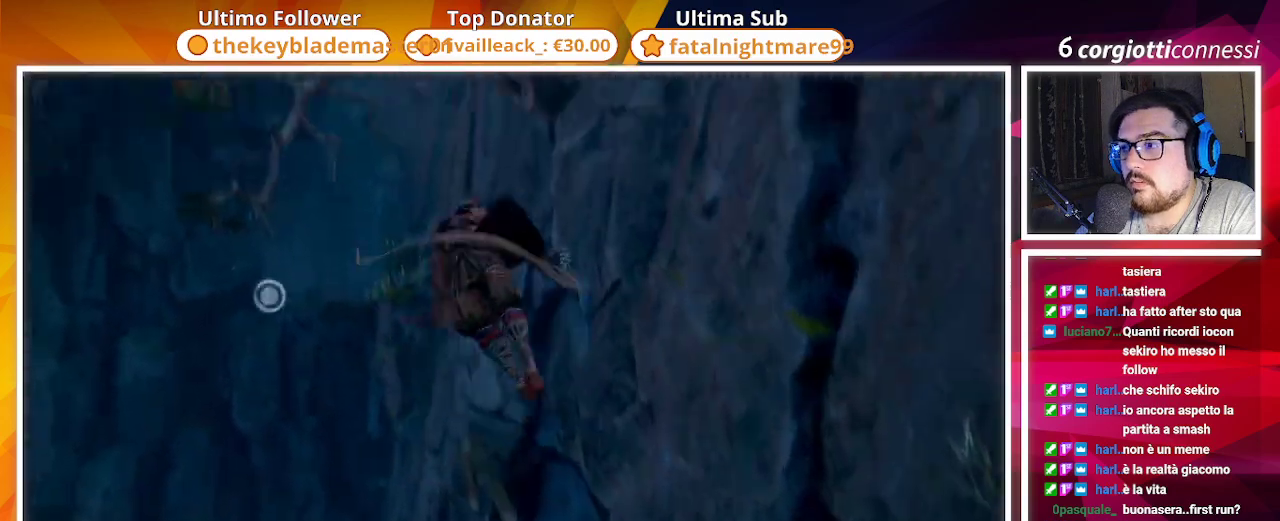
{"buttons": [], "left_stick": "center", "right_stick": "center", "events": [[17, "right_stick", "center"]]}
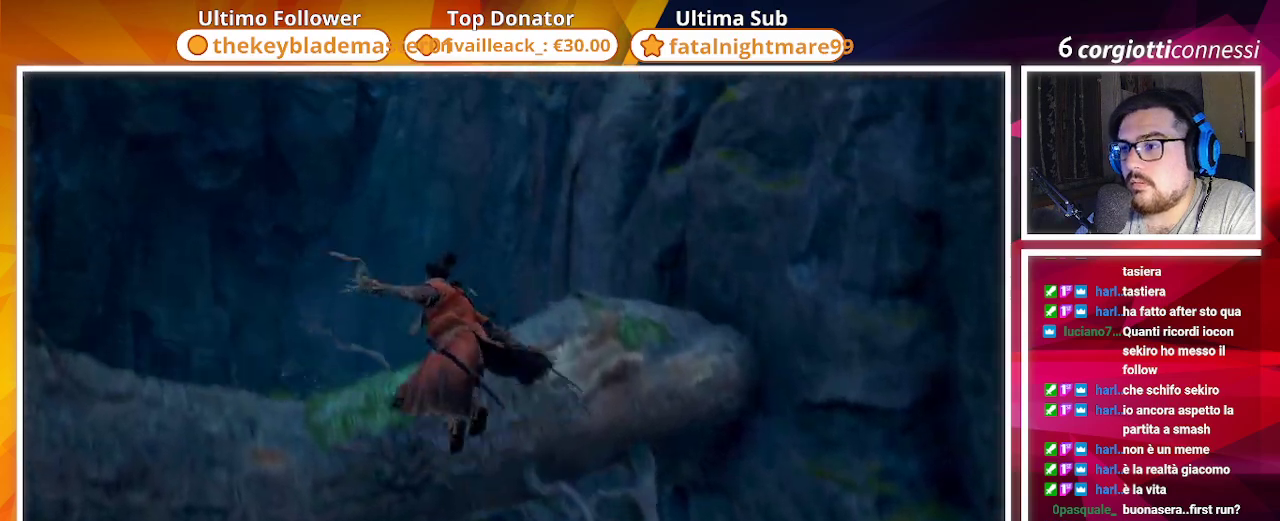
{"buttons": [], "left_stick": "center", "right_stick": "center", "events": []}
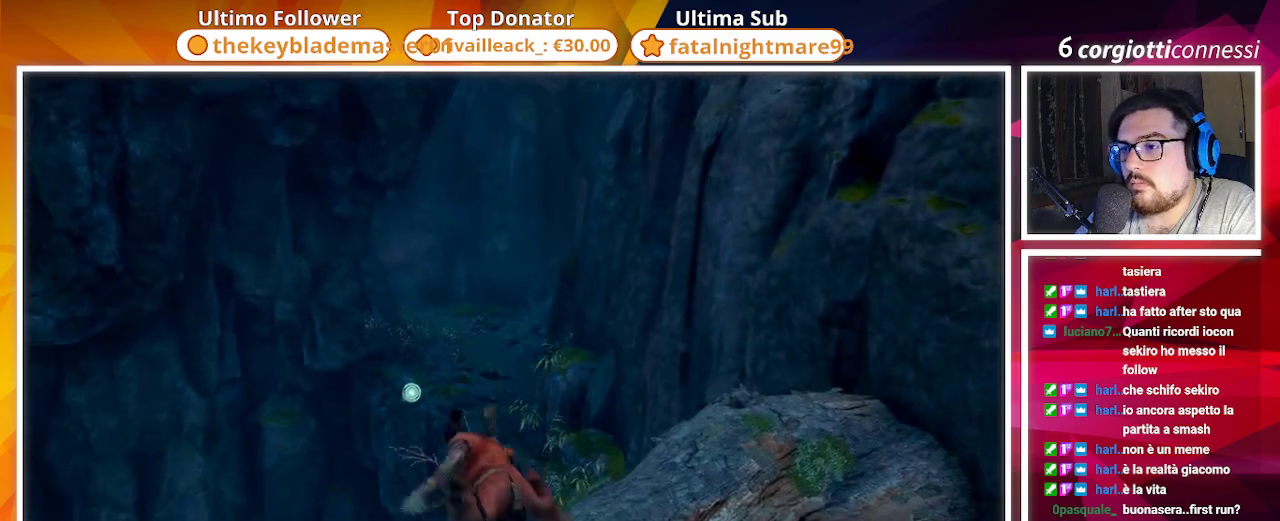
{"buttons": [], "left_stick": "center", "right_stick": "up-right", "events": [[283, "right_stick", "up-right"]]}
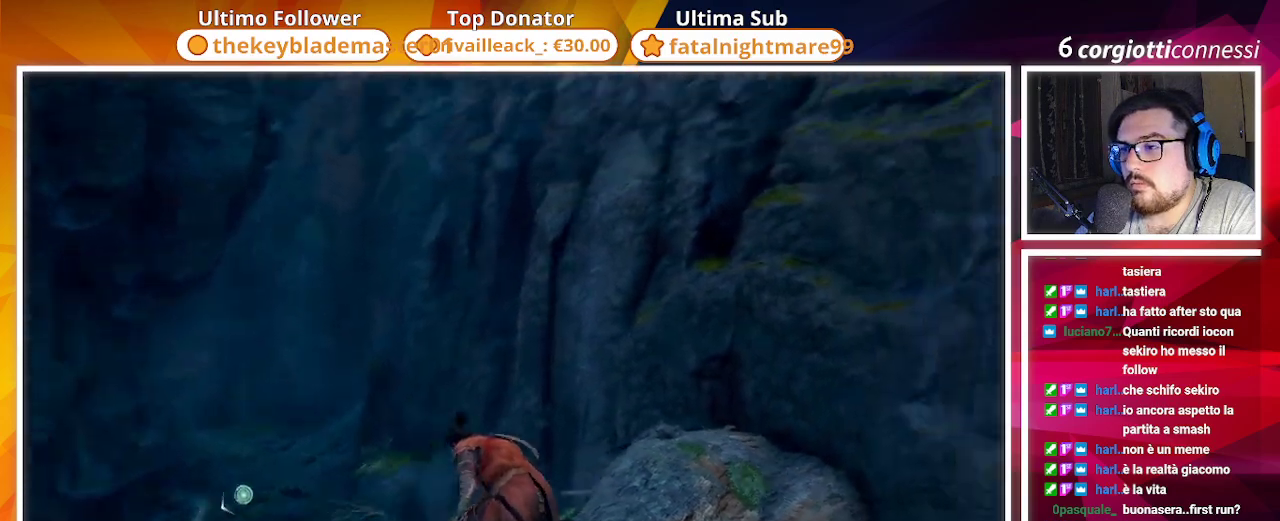
{"buttons": [], "left_stick": "center", "right_stick": "up-right", "events": []}
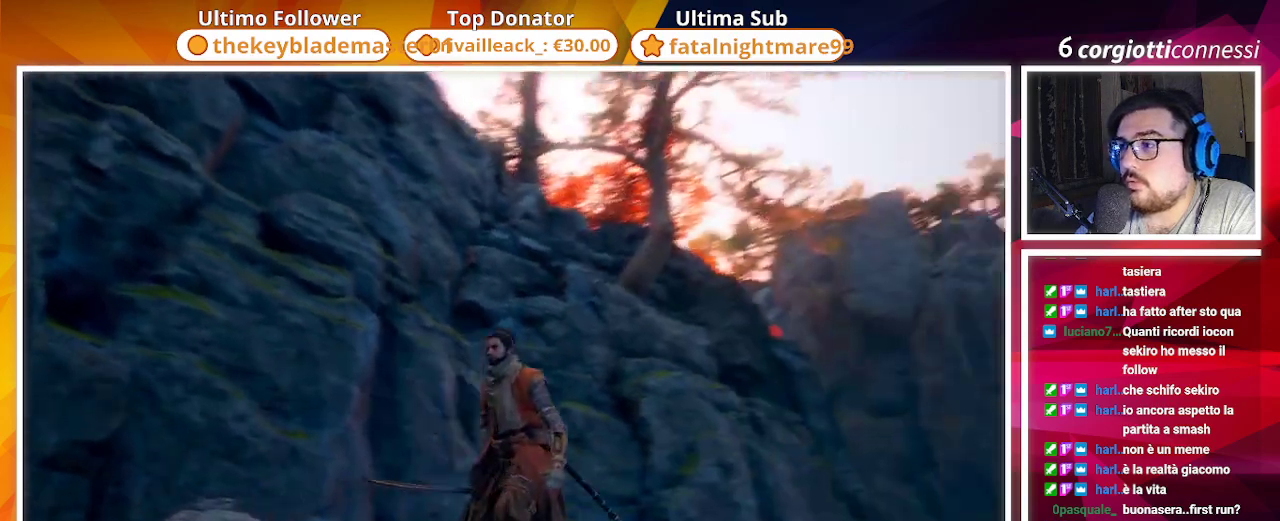
{"buttons": [], "left_stick": "center", "right_stick": "left", "events": [[133, "right_stick", "center"], [500, "right_stick", "left"]]}
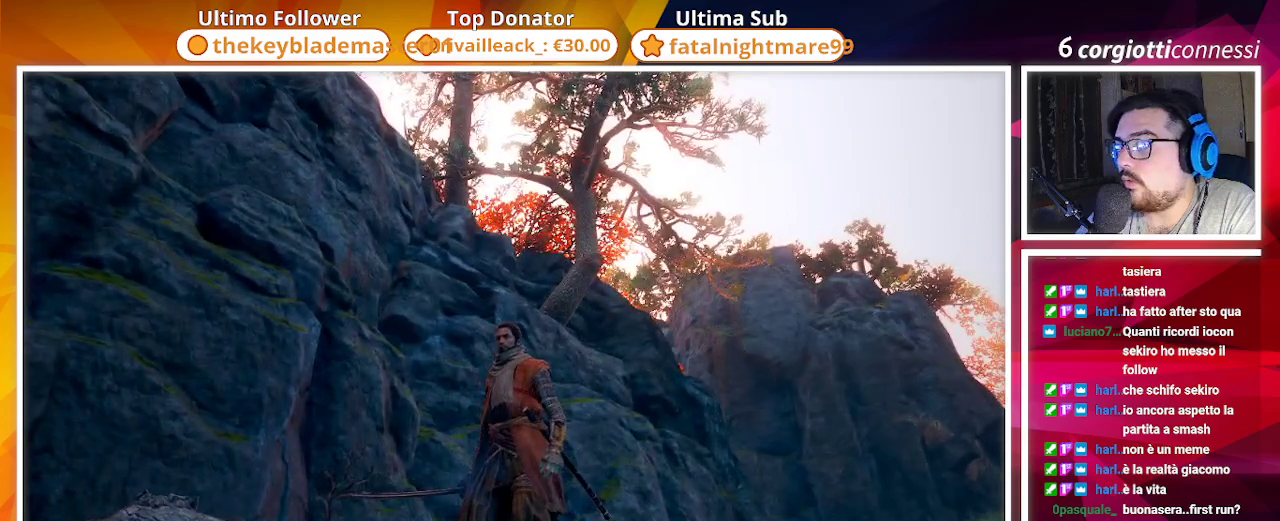
{"buttons": [], "left_stick": "center", "right_stick": "left", "events": []}
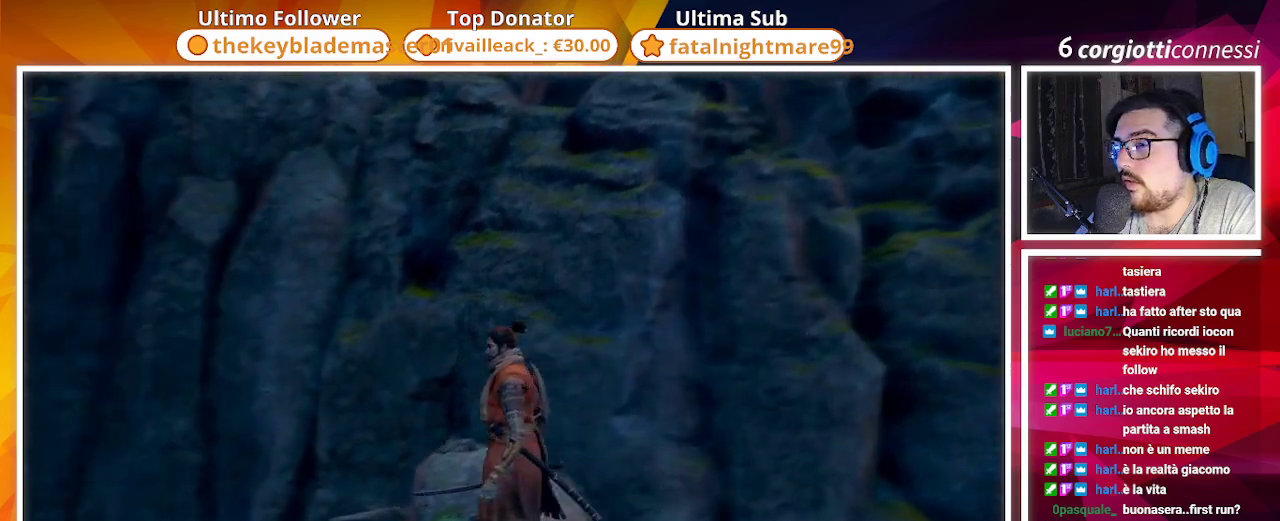
{"buttons": [], "left_stick": "center", "right_stick": "up-left", "events": [[317, "right_stick", "up-left"]]}
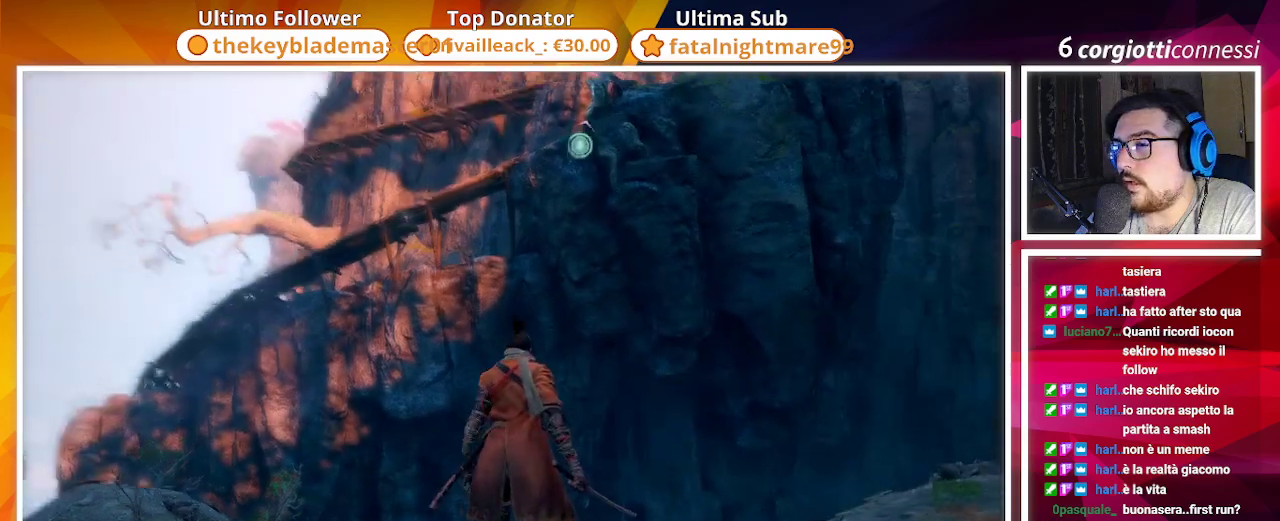
{"buttons": [], "left_stick": "center", "right_stick": "up"}
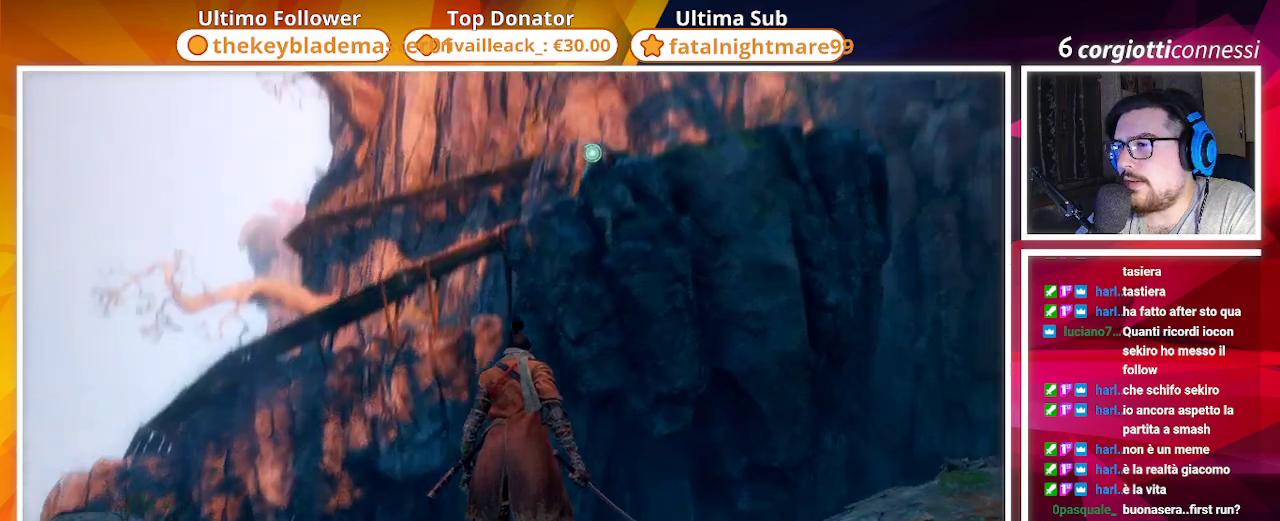
{"buttons": [], "left_stick": "center", "right_stick": "up-right", "events": [[67, "right_stick", "center"], [450, "right_stick", "up"], [500, "right_stick", "up-right"]]}
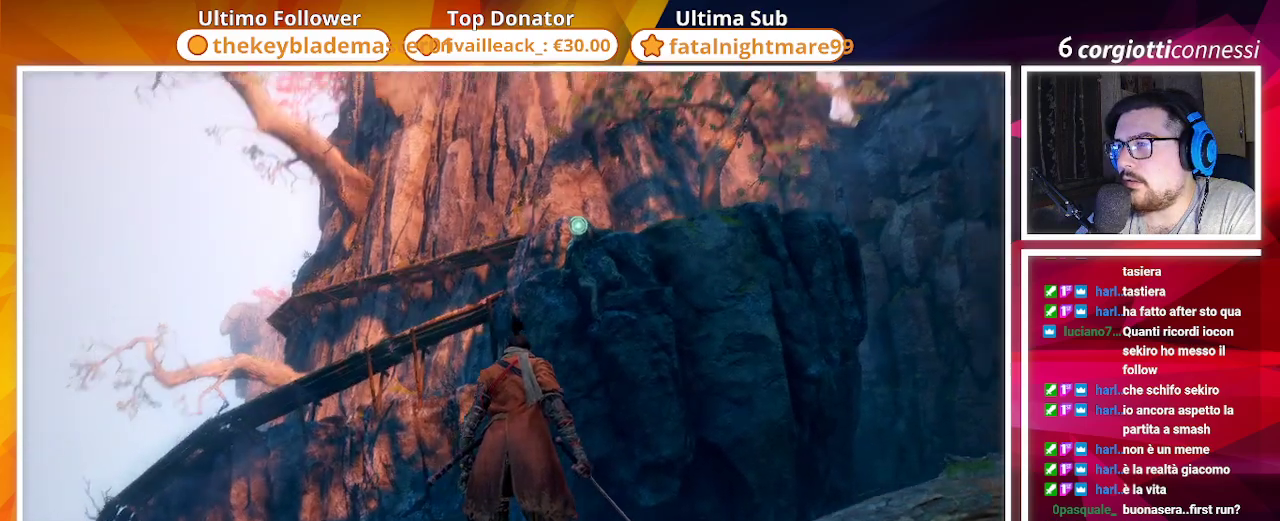
{"buttons": [], "left_stick": "center", "right_stick": "center", "events": [[217, "right_stick", "center"]]}
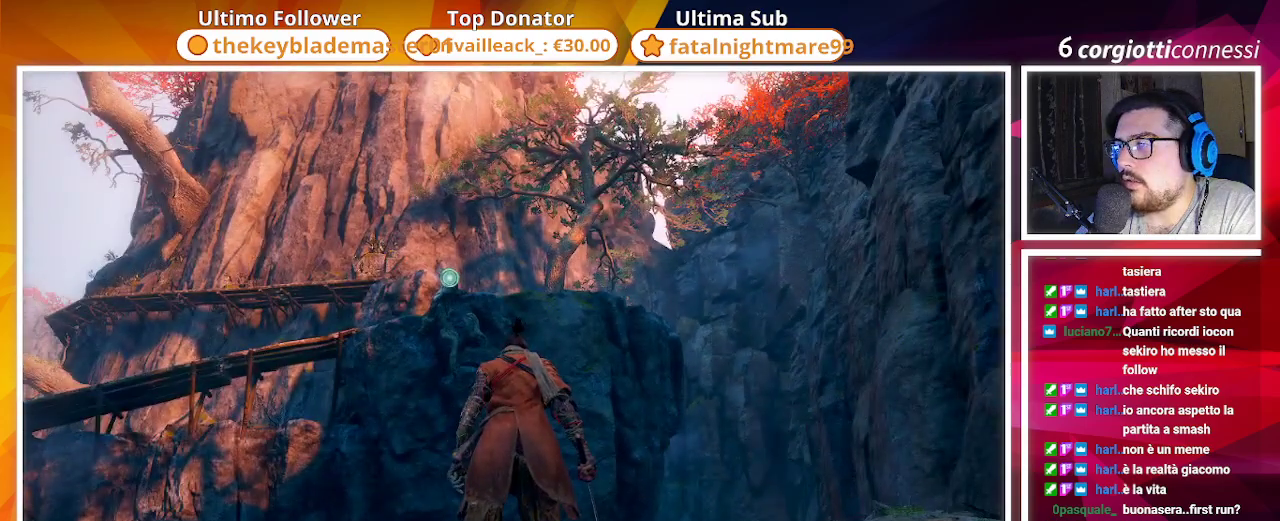
{"buttons": [], "left_stick": "center", "right_stick": "center", "events": [[117, "right_stick", "up"], [267, "right_stick", "center"]]}
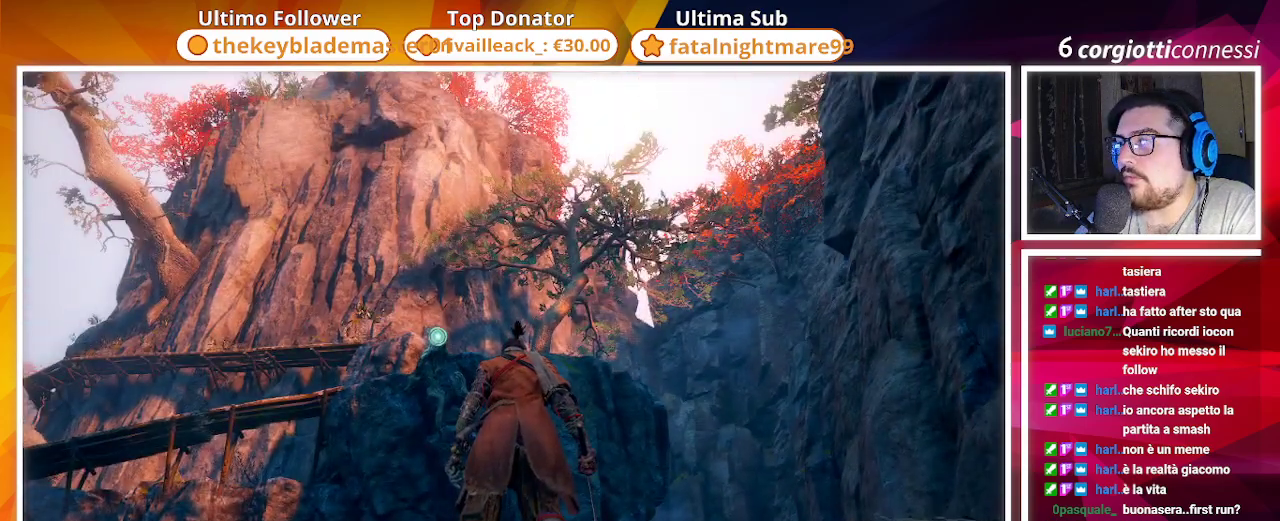
{"buttons": [], "left_stick": "center", "right_stick": "down", "events": [[117, "right_stick", "down"]]}
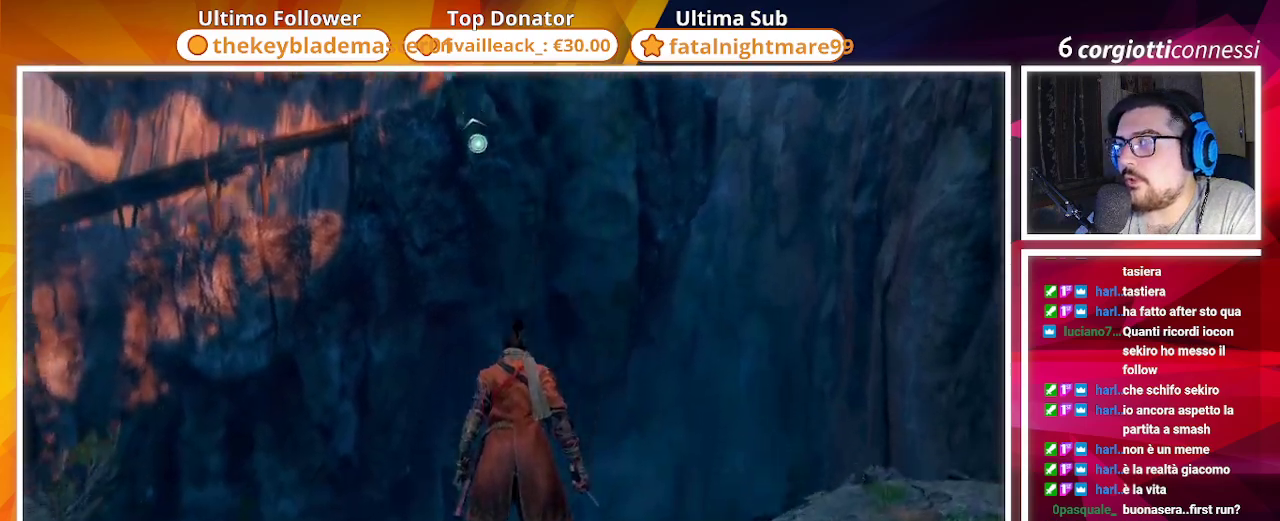
{"buttons": [], "left_stick": "center", "right_stick": "center", "events": [[183, "right_stick", "center"]]}
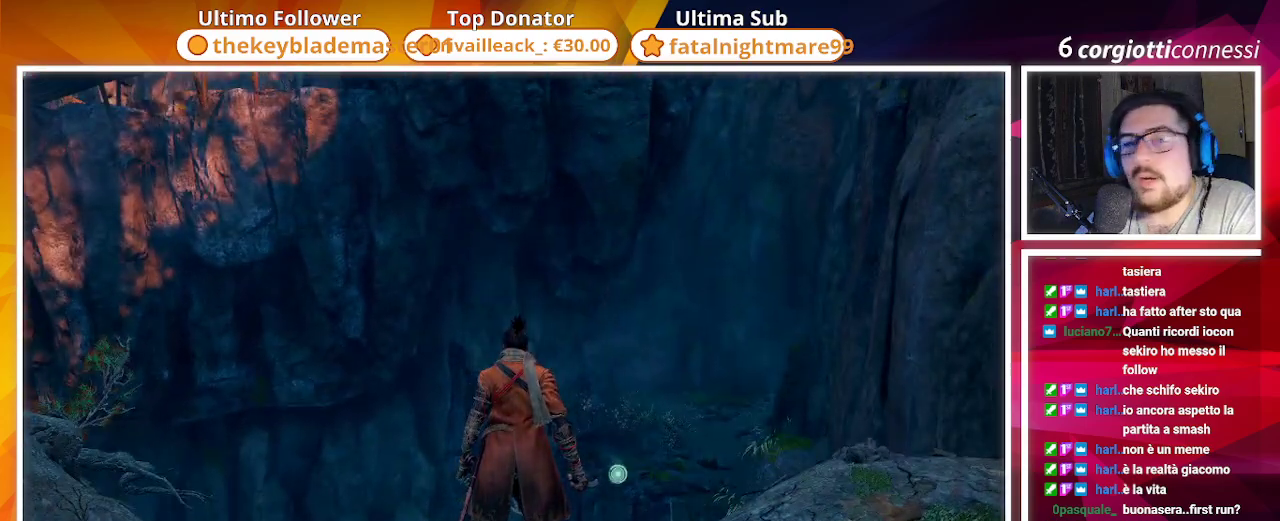
{"buttons": [], "left_stick": "center", "right_stick": "center", "events": []}
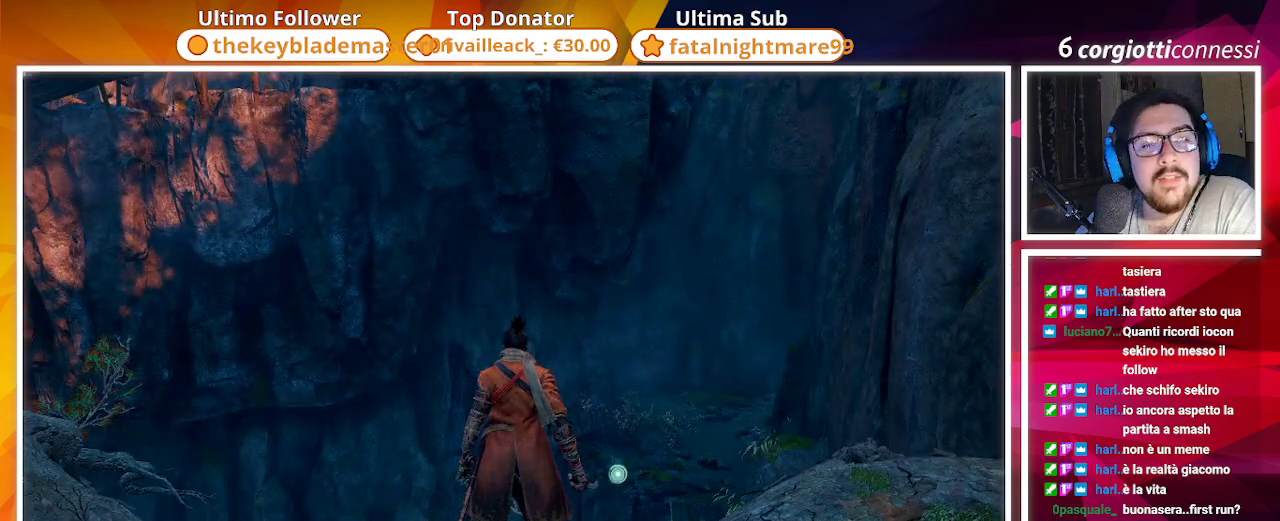
{"buttons": [], "left_stick": "center", "right_stick": "center", "events": [[83, "right_stick", "down"], [183, "right_stick", "center"]]}
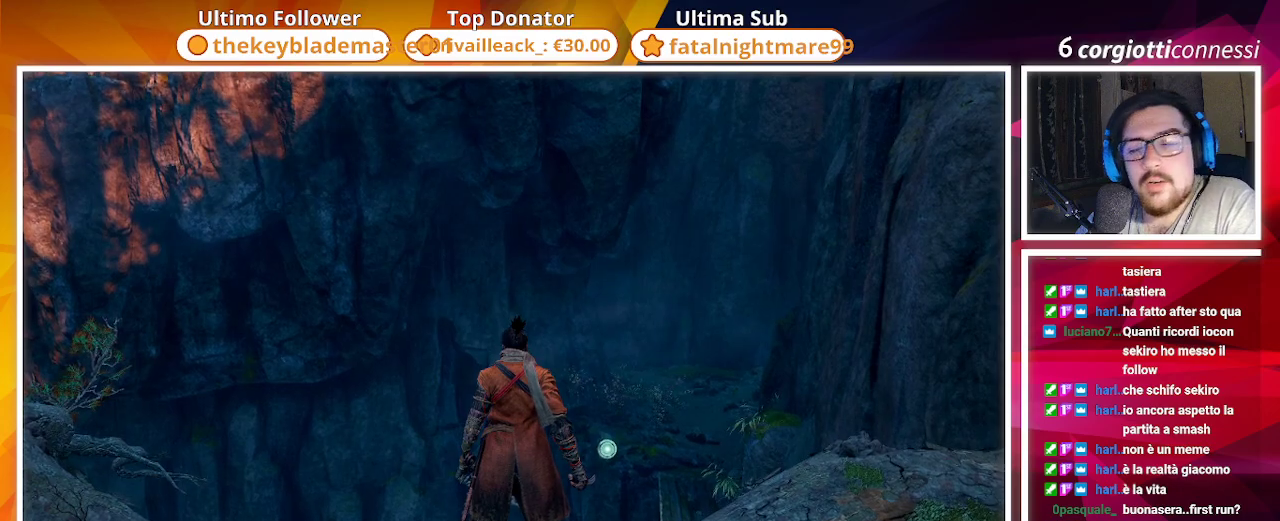
{"buttons": [], "left_stick": "center", "right_stick": "up-left", "events": [[67, "right_stick", "down"], [217, "right_stick", "center"], [417, "right_stick", "up-left"]]}
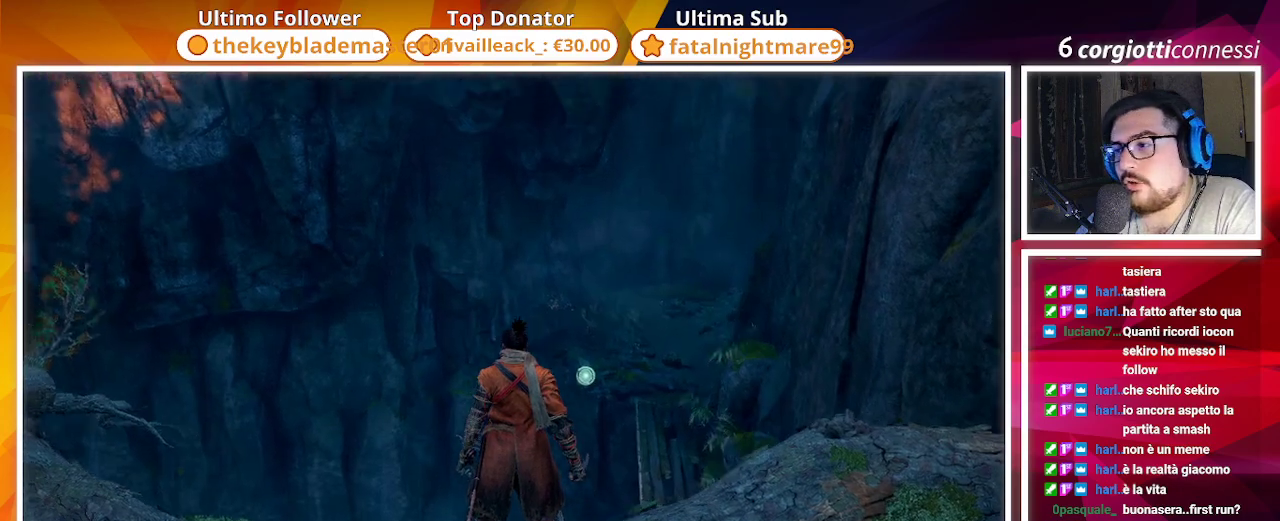
{"buttons": [], "left_stick": "center", "right_stick": "center", "events": [[367, "right_stick", "center"]]}
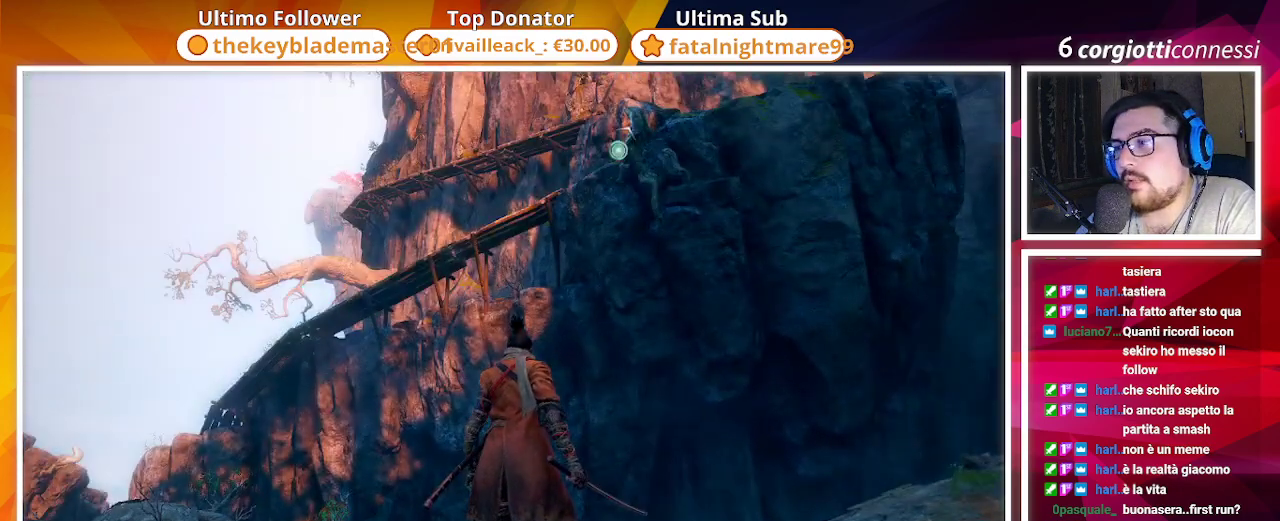
{"buttons": [], "left_stick": "center", "right_stick": "down-right", "events": [[250, "right_stick", "down-right"]]}
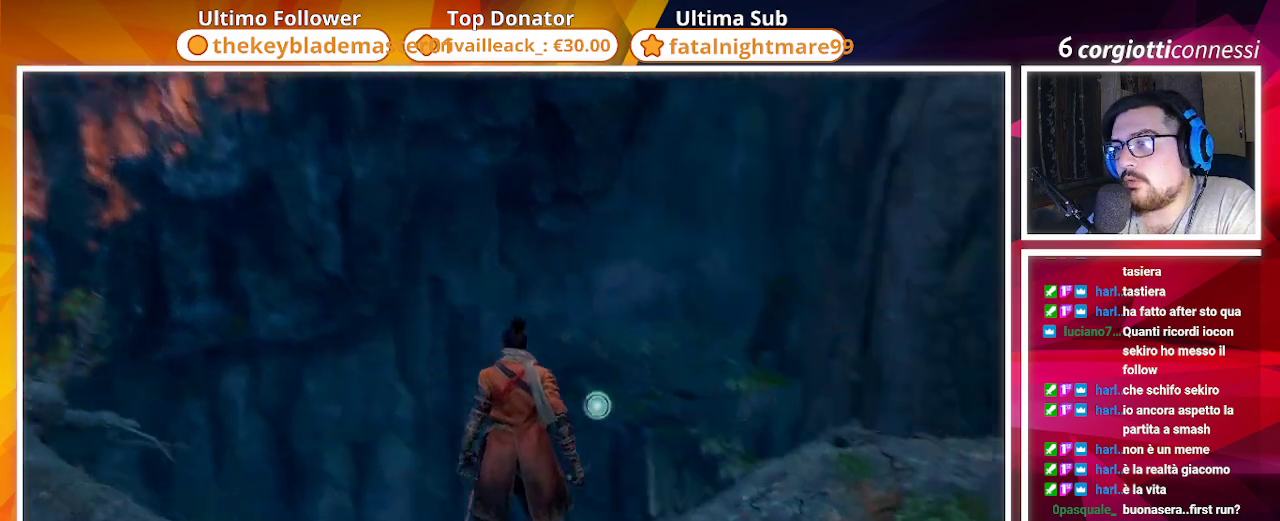
{"buttons": [], "left_stick": "center", "right_stick": "center", "events": [[133, "L2", "down"], [133, "right_stick", "center"], [283, "L2", "up"]]}